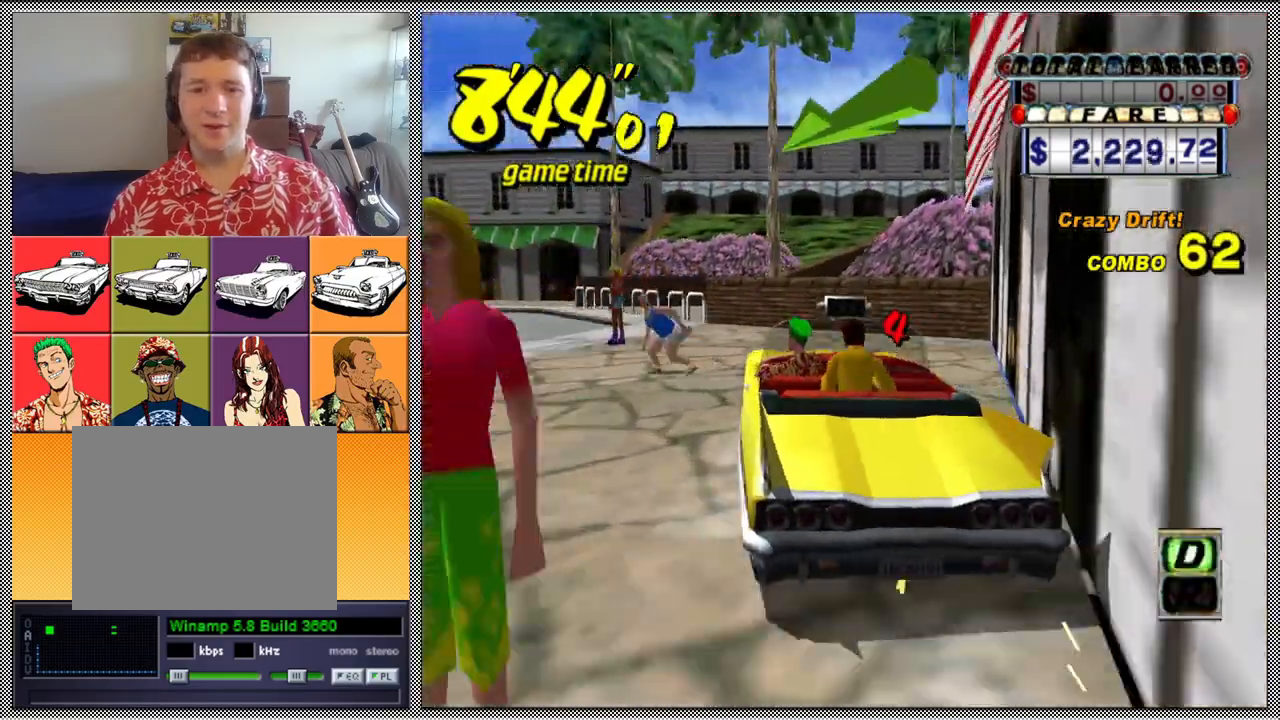
Gameplay with a controller (Nintendo layout); each line is a JSON object with the inputs held at the frame after it. "events" lists button and stick changes between this image and that frame as [ms after this image, input, new state], when the widget could be followed in between. Not read: L3 R1 R3.
{"buttons": ["Z"], "left_stick": "left", "right_stick": "center", "events": []}
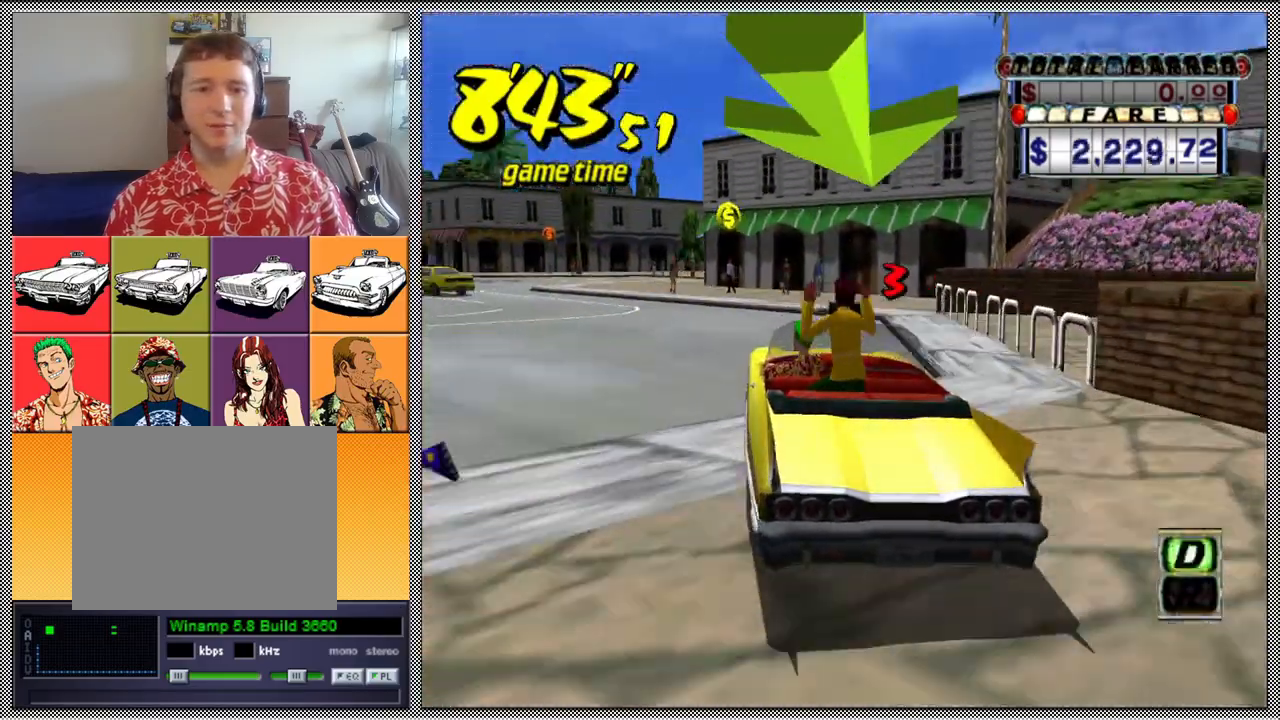
{"buttons": ["Z"], "left_stick": "right", "right_stick": "center", "events": [[367, "left_stick", "center"], [500, "left_stick", "right"]]}
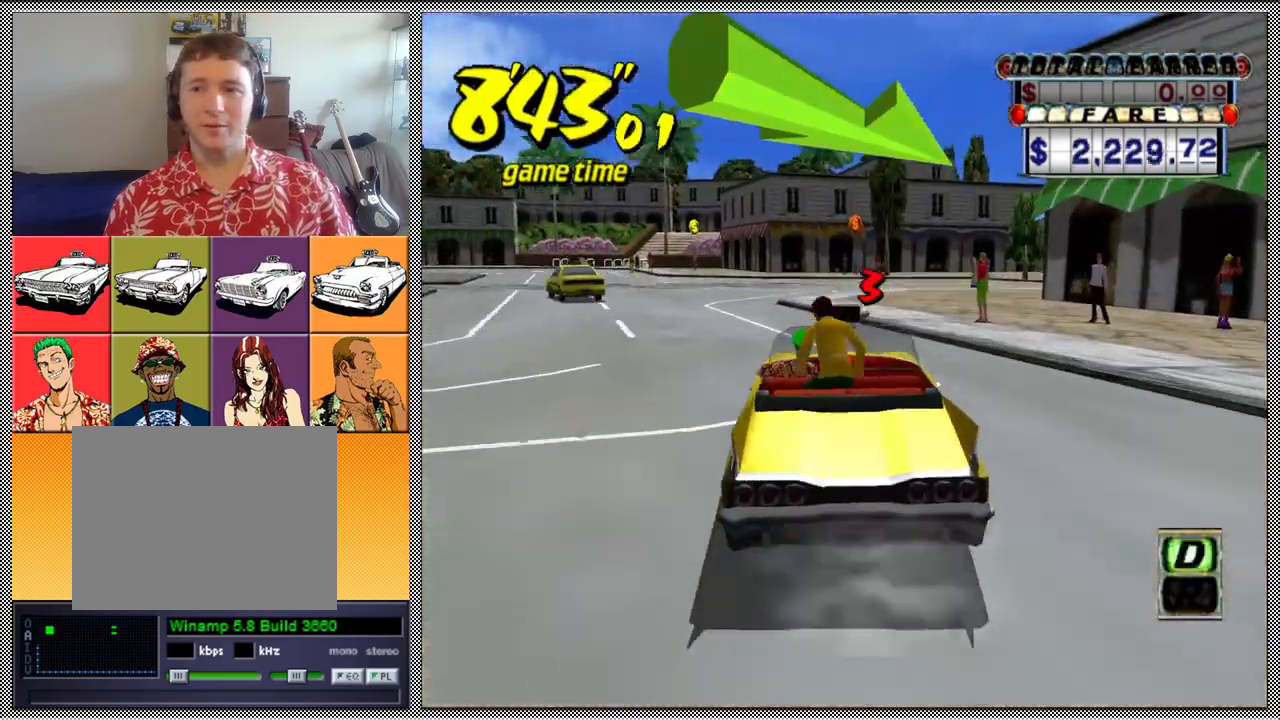
{"buttons": ["Z"], "left_stick": "right", "right_stick": "center", "events": [[167, "left_stick", "center"], [300, "left_stick", "right"]]}
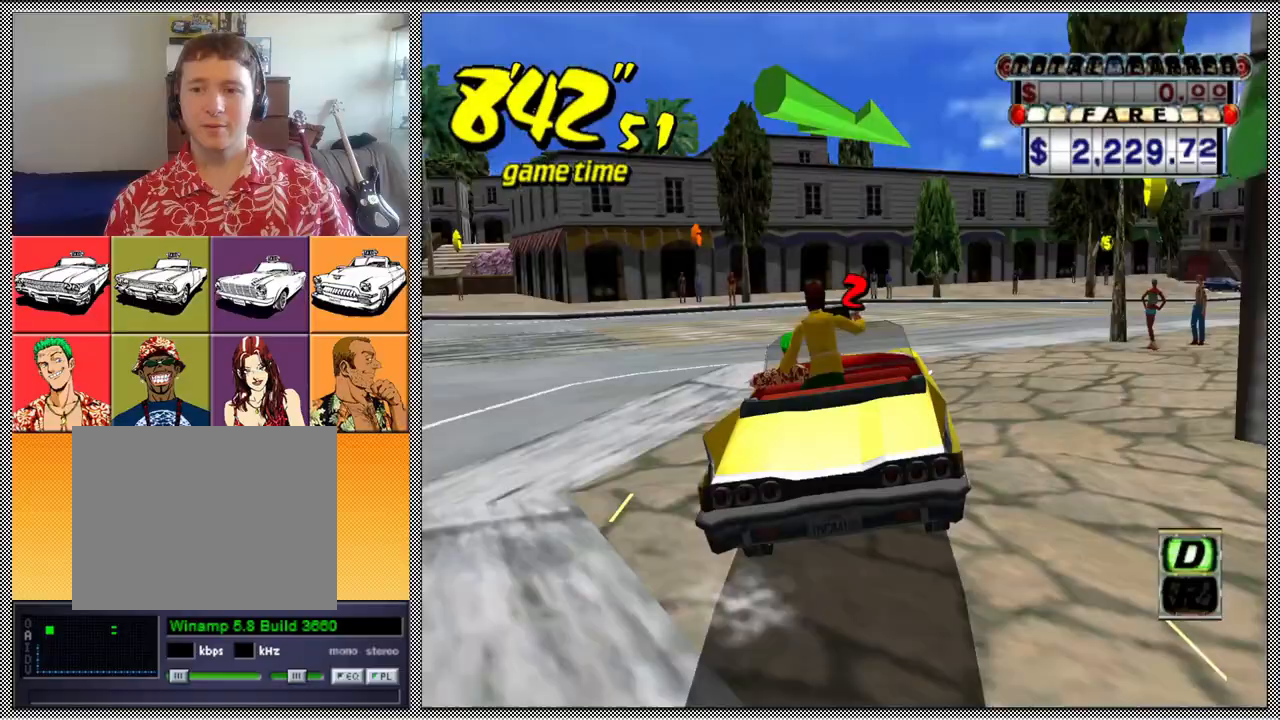
{"buttons": ["Z"], "left_stick": "right", "right_stick": "center", "events": []}
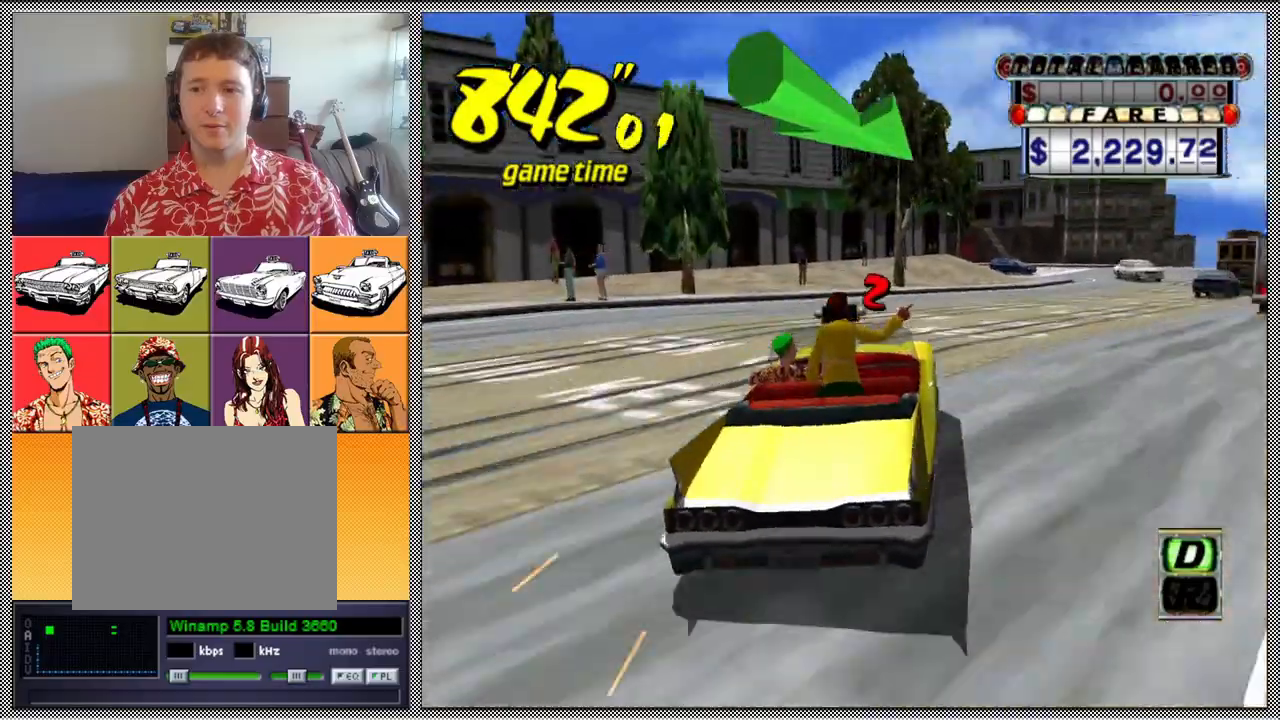
{"buttons": ["Z"], "left_stick": "left", "right_stick": "center", "events": [[267, "left_stick", "center"], [400, "left_stick", "left"]]}
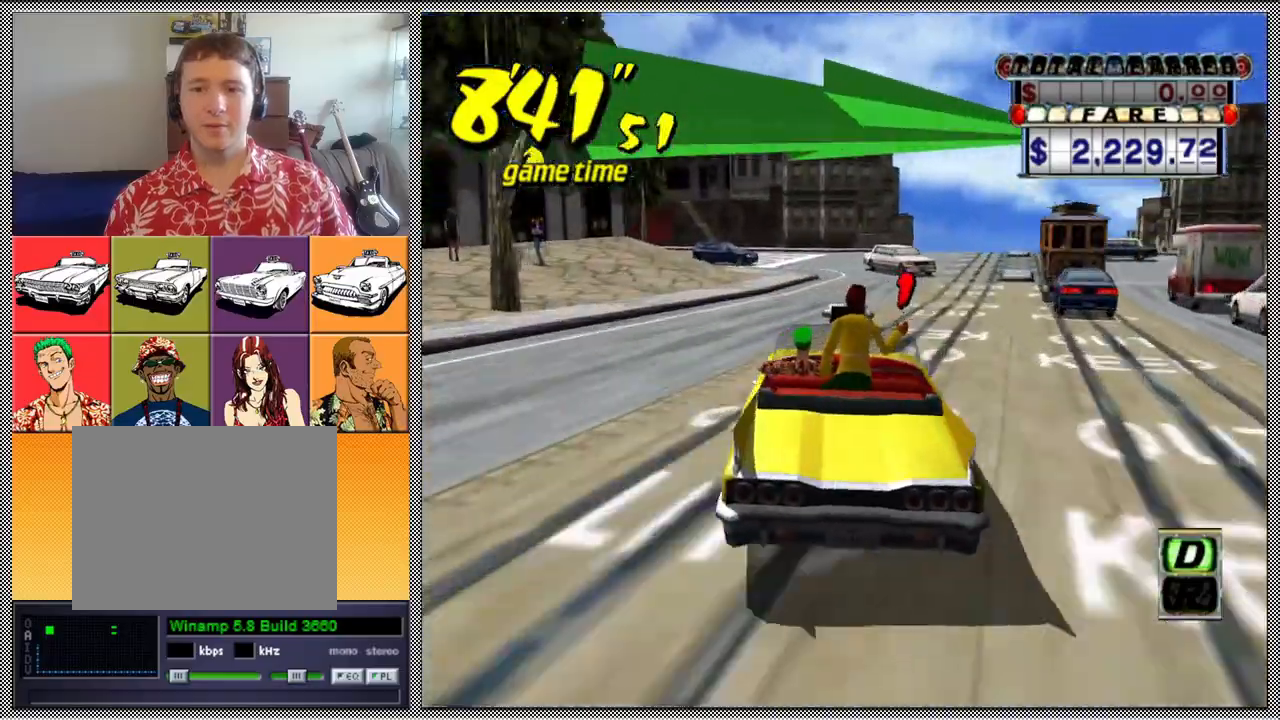
{"buttons": ["Z"], "left_stick": "left", "right_stick": "center", "events": [[67, "left_stick", "center"], [400, "left_stick", "left"]]}
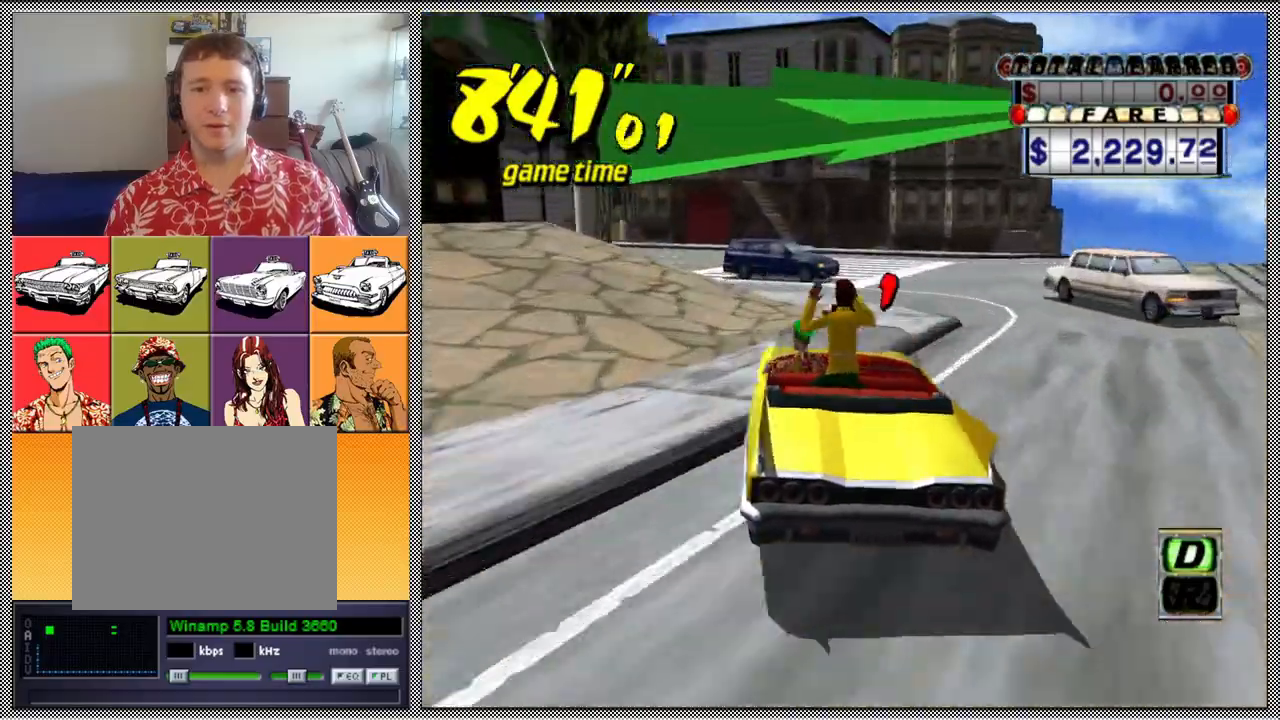
{"buttons": ["Z"], "left_stick": "left", "right_stick": "center", "events": [[167, "left_stick", "center"], [267, "left_stick", "left"]]}
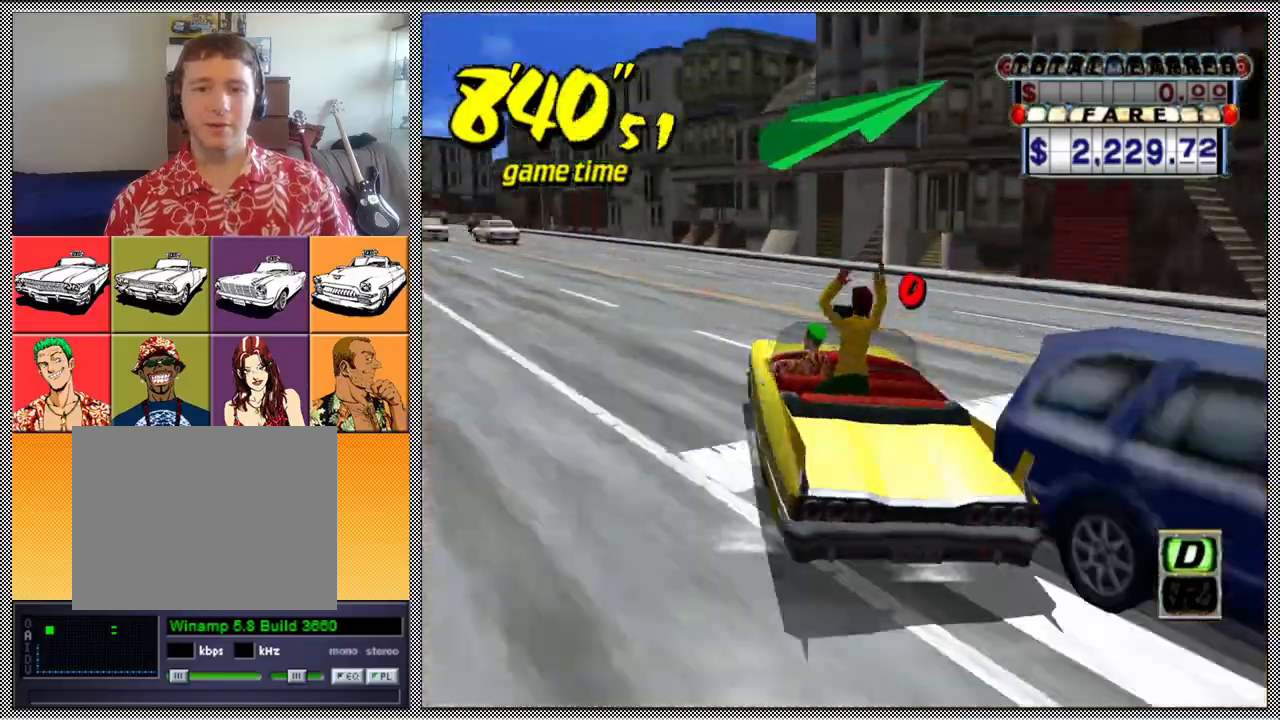
{"buttons": ["Z"], "left_stick": "center", "right_stick": "center", "events": [[300, "left_stick", "center"]]}
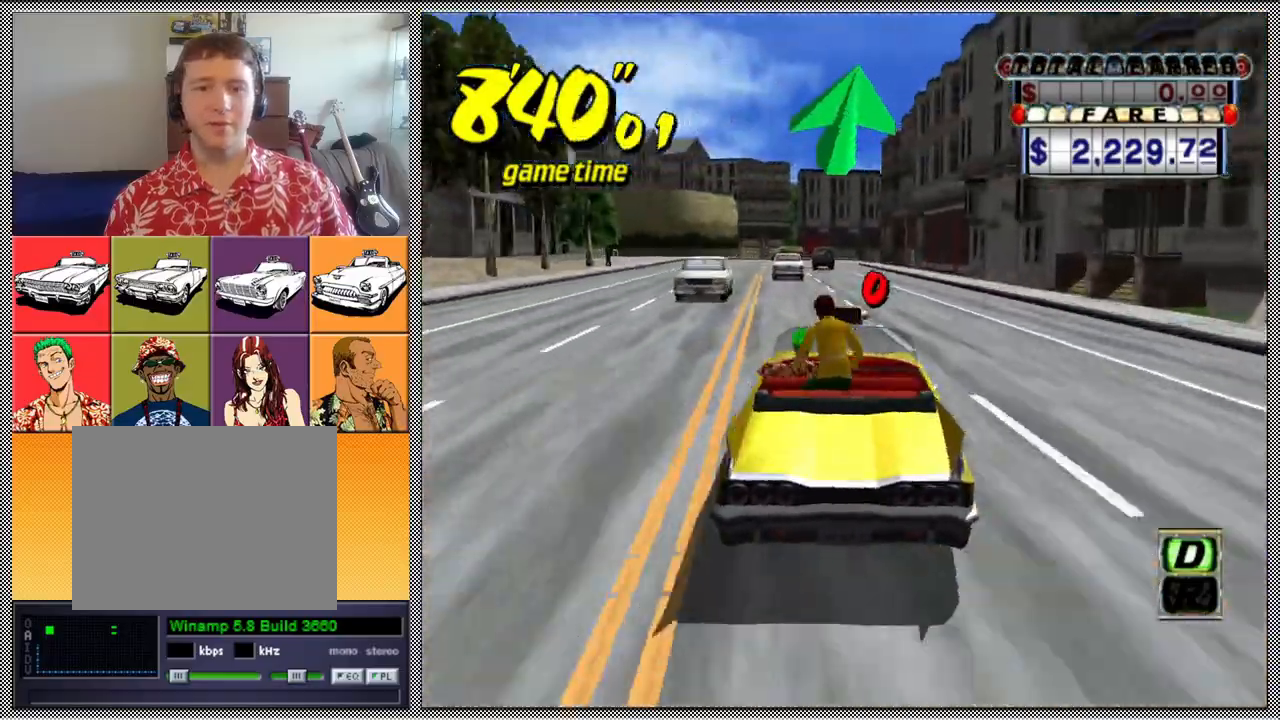
{"buttons": ["Z"], "left_stick": "left", "right_stick": "center", "events": [[100, "left_stick", "left"], [300, "left_stick", "center"], [433, "left_stick", "left"]]}
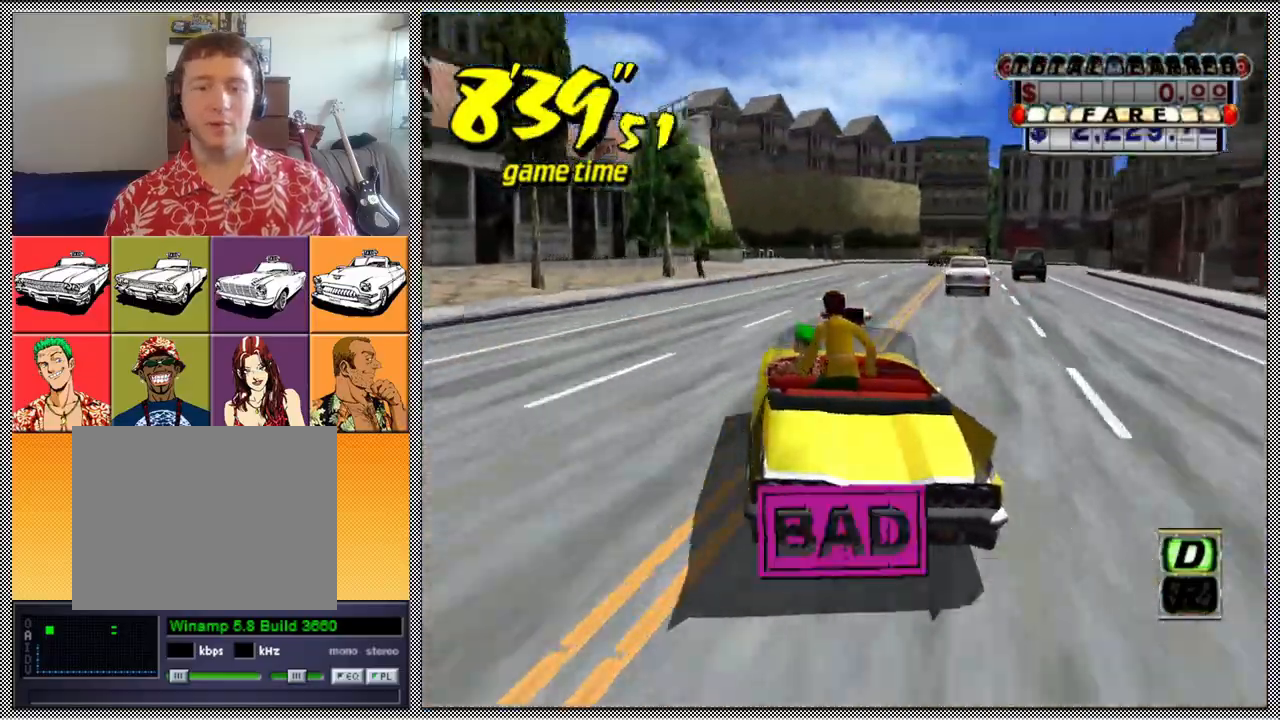
{"buttons": ["L1", "Z"], "left_stick": "left", "right_stick": "center", "events": [[67, "left_stick", "center"], [233, "left_stick", "right"], [367, "left_stick", "center"], [467, "left_stick", "left"], [500, "L1", "down"]]}
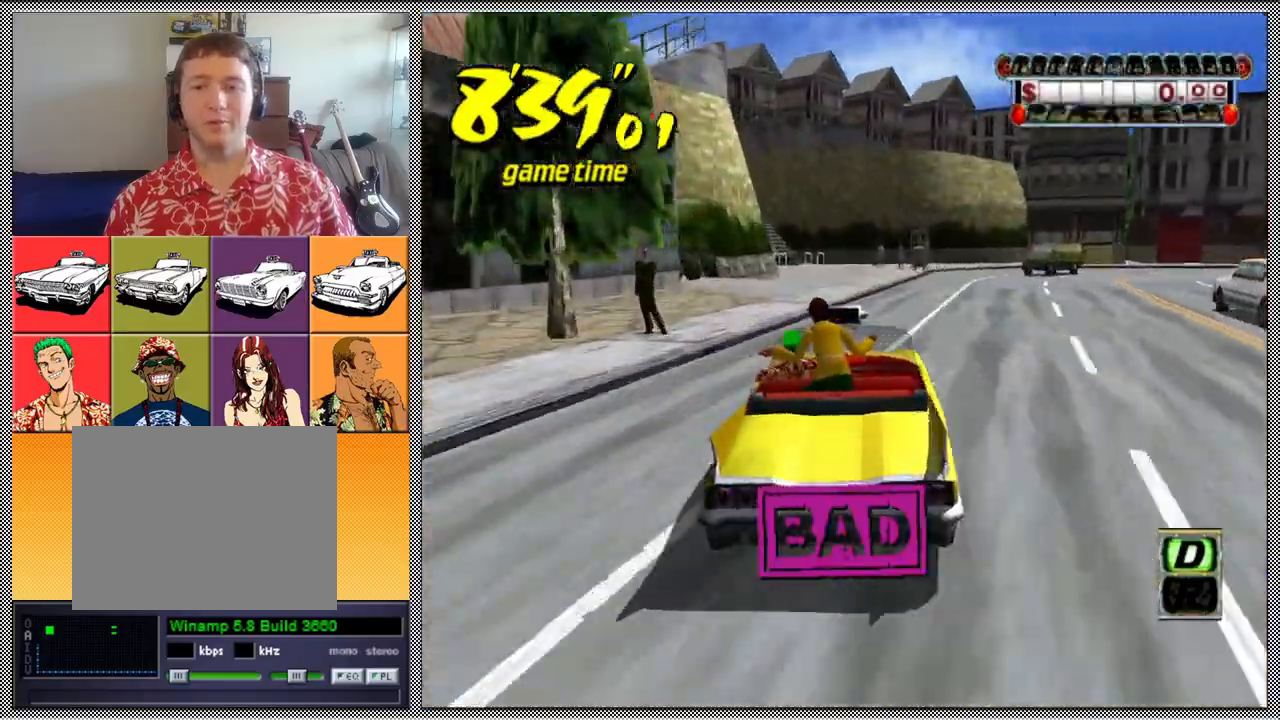
{"buttons": ["L1"], "left_stick": "center", "right_stick": "center", "events": [[67, "Z", "up"], [67, "left_stick", "center"], [367, "left_stick", "left"], [467, "left_stick", "center"]]}
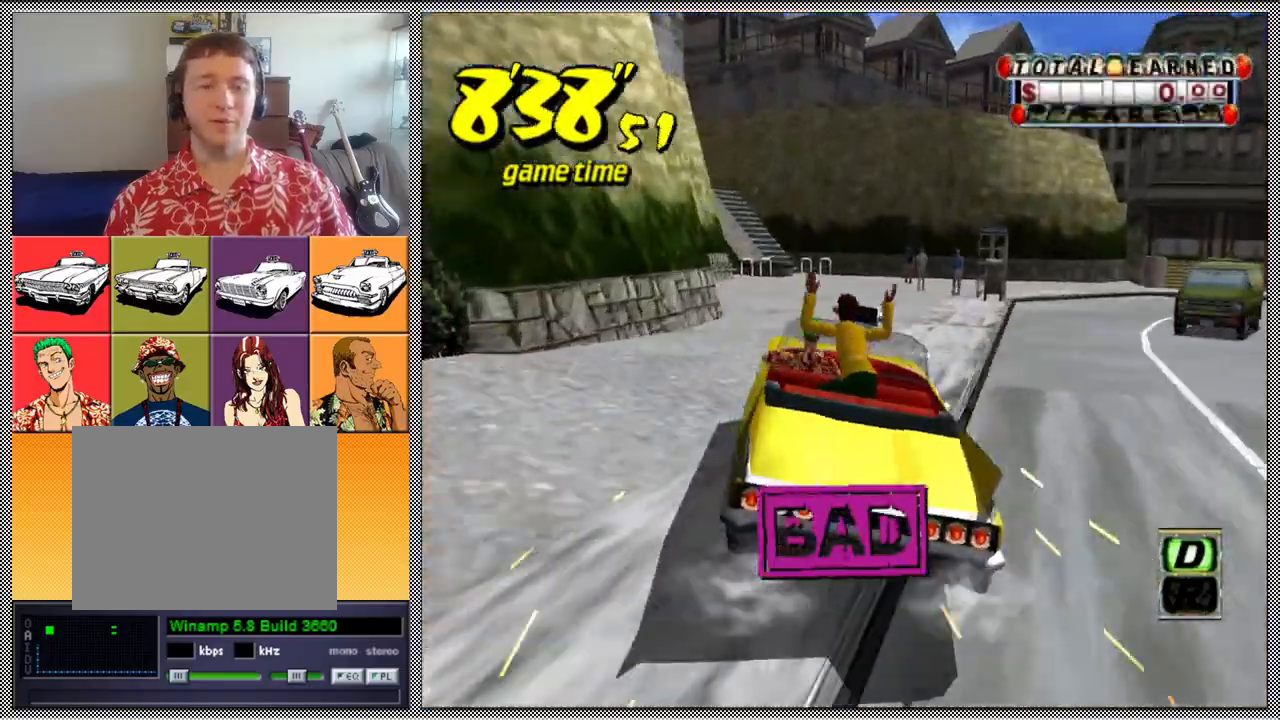
{"buttons": ["A", "B", "L1", "Z"], "left_stick": "right", "right_stick": "center", "events": [[367, "B", "down"], [367, "Z", "down"], [367, "left_stick", "right"], [400, "A", "down"]]}
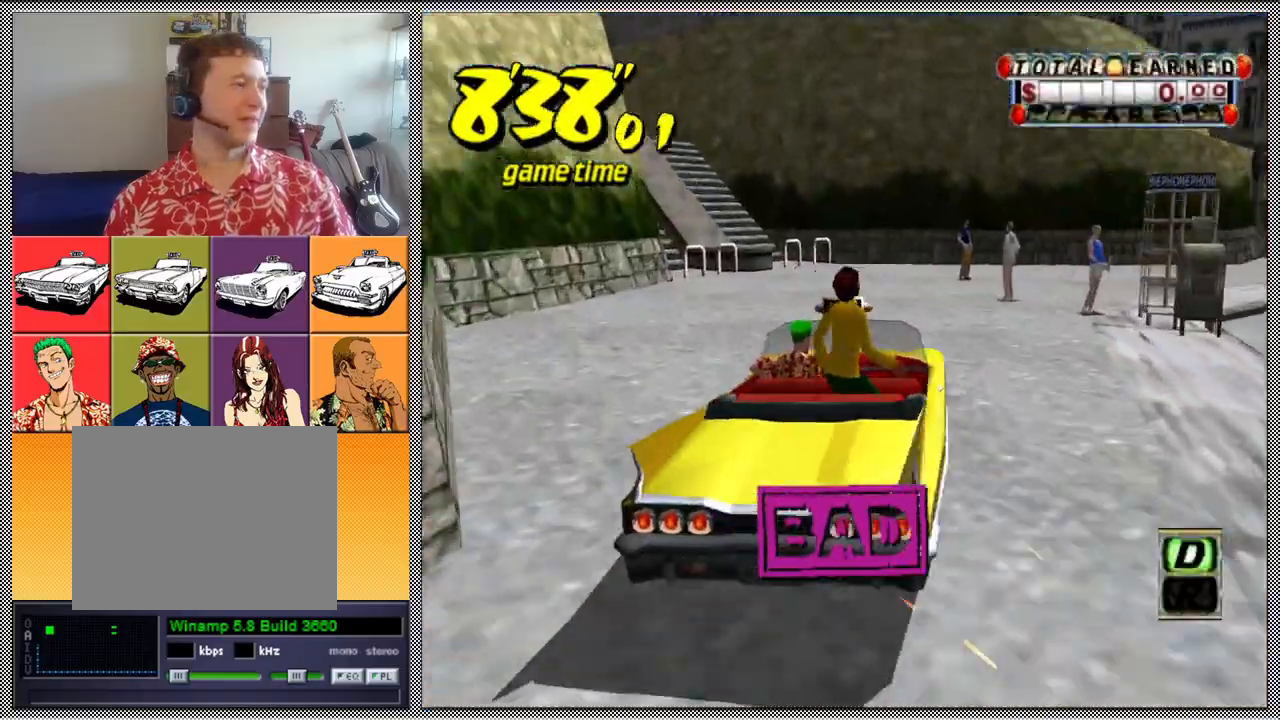
{"buttons": ["A", "B", "Z"], "left_stick": "right", "right_stick": "center", "events": [[433, "L1", "up"]]}
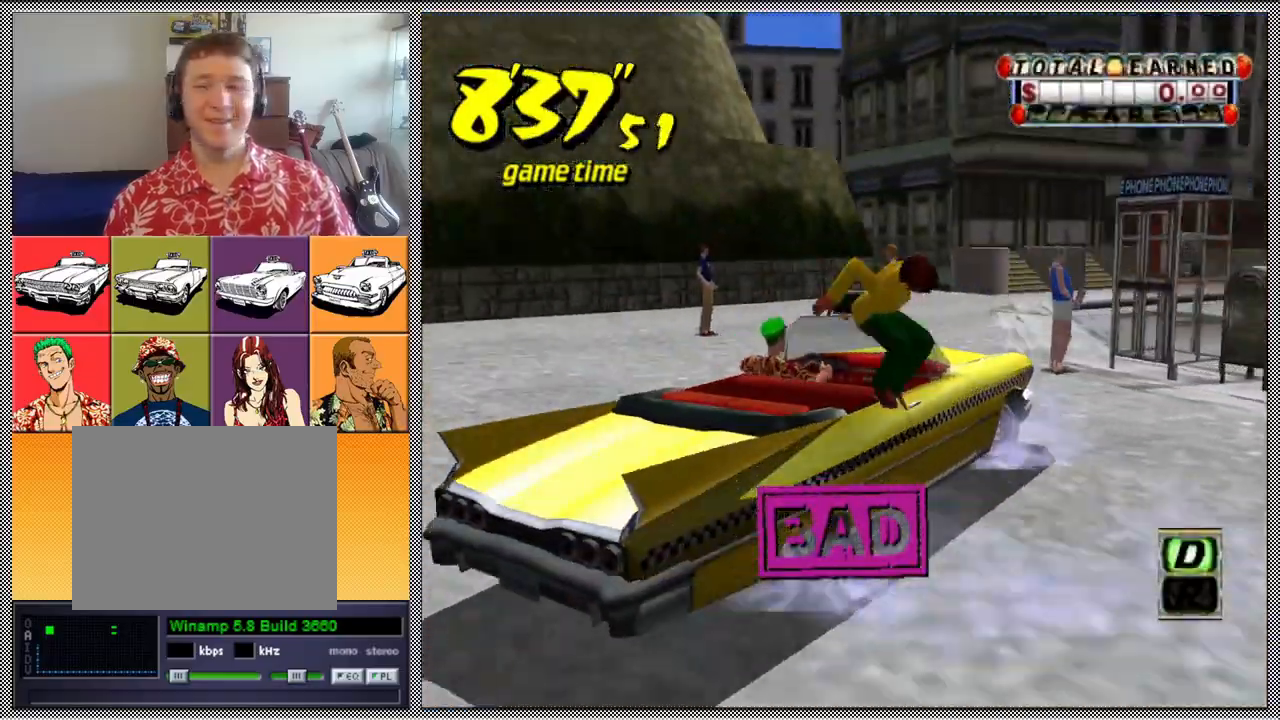
{"buttons": ["A", "B", "Z"], "left_stick": "right", "right_stick": "center", "events": []}
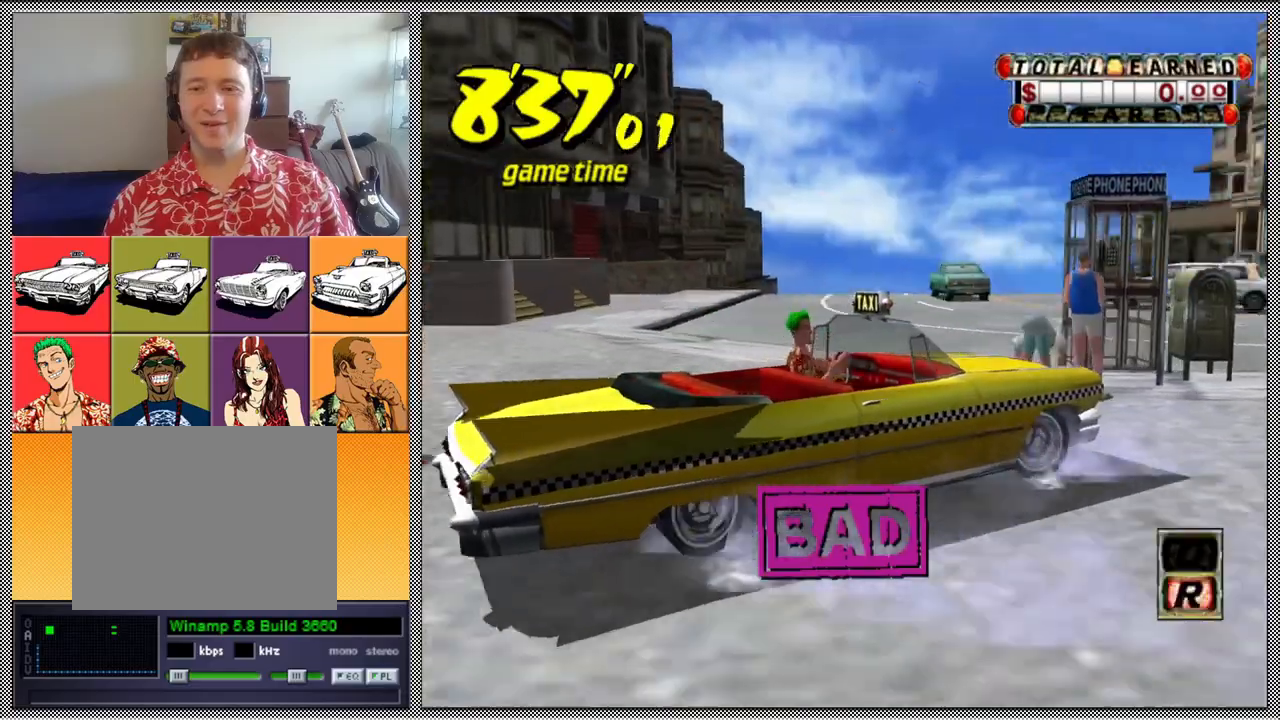
{"buttons": ["B", "L1"], "left_stick": "center", "right_stick": "center", "events": [[33, "A", "up"], [33, "Z", "up"], [67, "B", "up"], [67, "left_stick", "center"], [200, "L1", "down"], [500, "B", "down"]]}
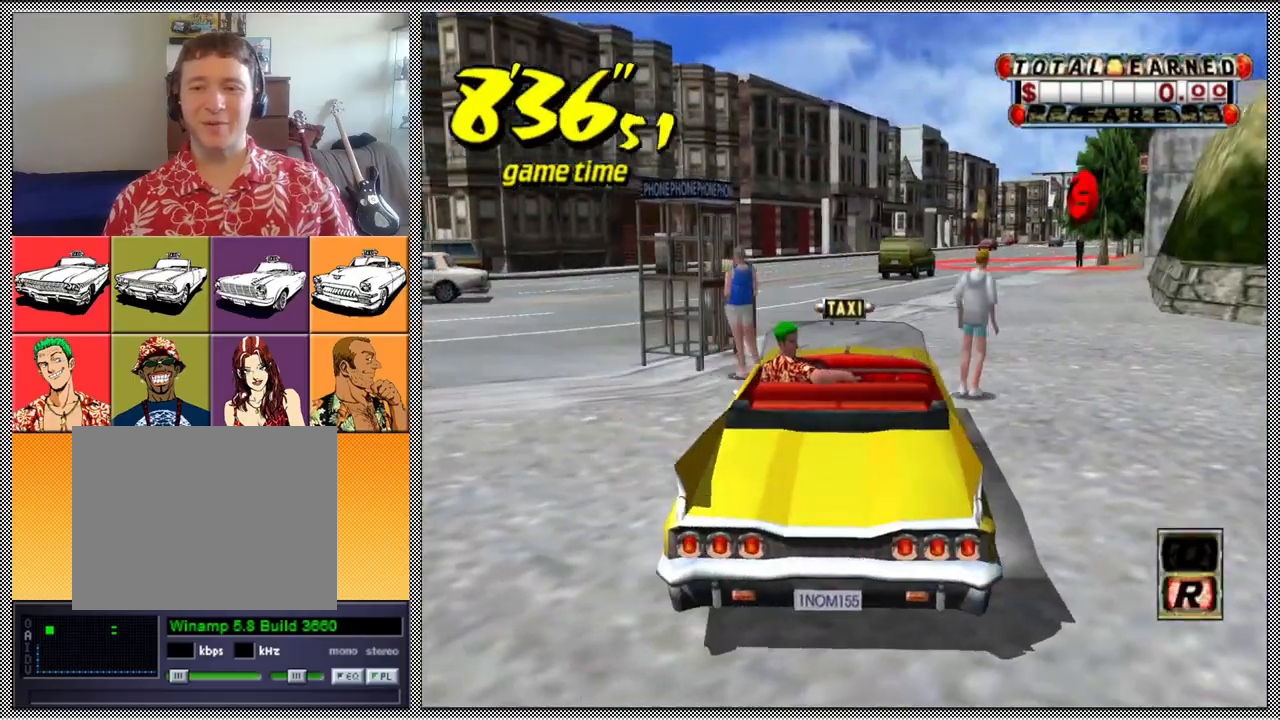
{"buttons": ["Z"], "left_stick": "center", "right_stick": "center", "events": [[100, "L1", "up"], [133, "B", "up"], [267, "A", "down"], [267, "Z", "down"], [400, "A", "up"]]}
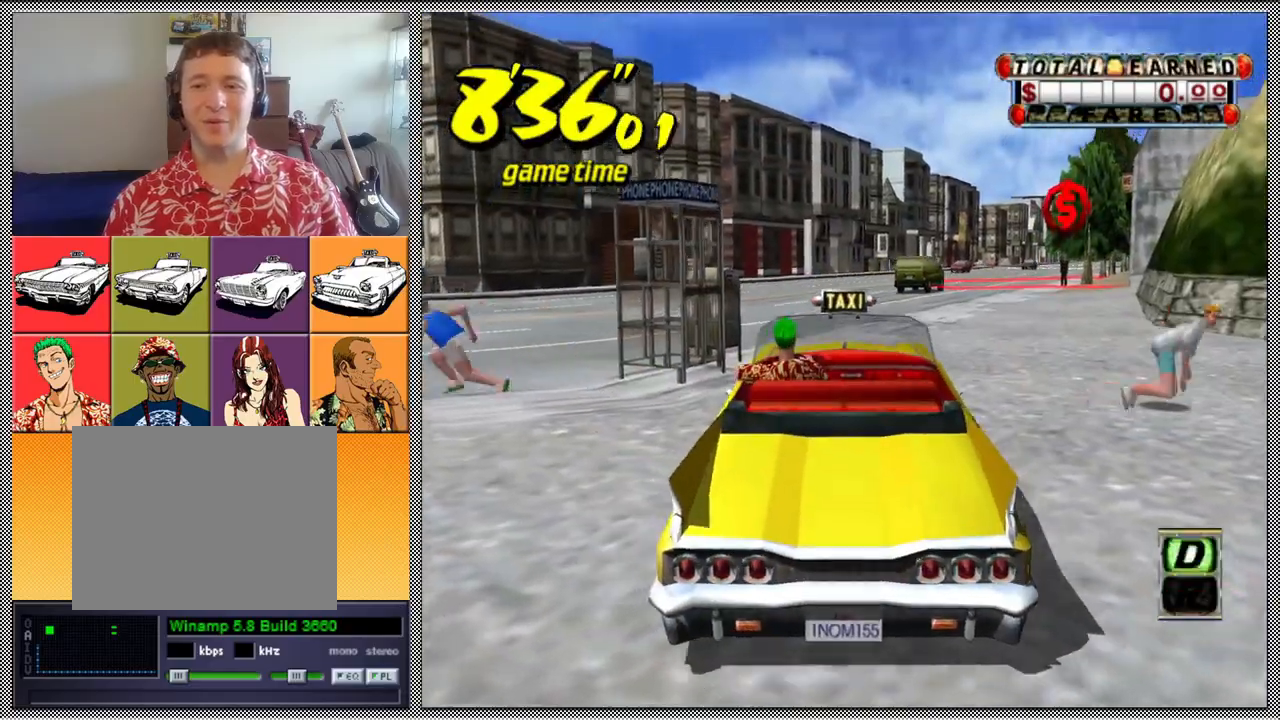
{"buttons": [], "left_stick": "center", "right_stick": "center", "events": [[167, "Z", "up"], [267, "left_stick", "right"], [433, "left_stick", "center"]]}
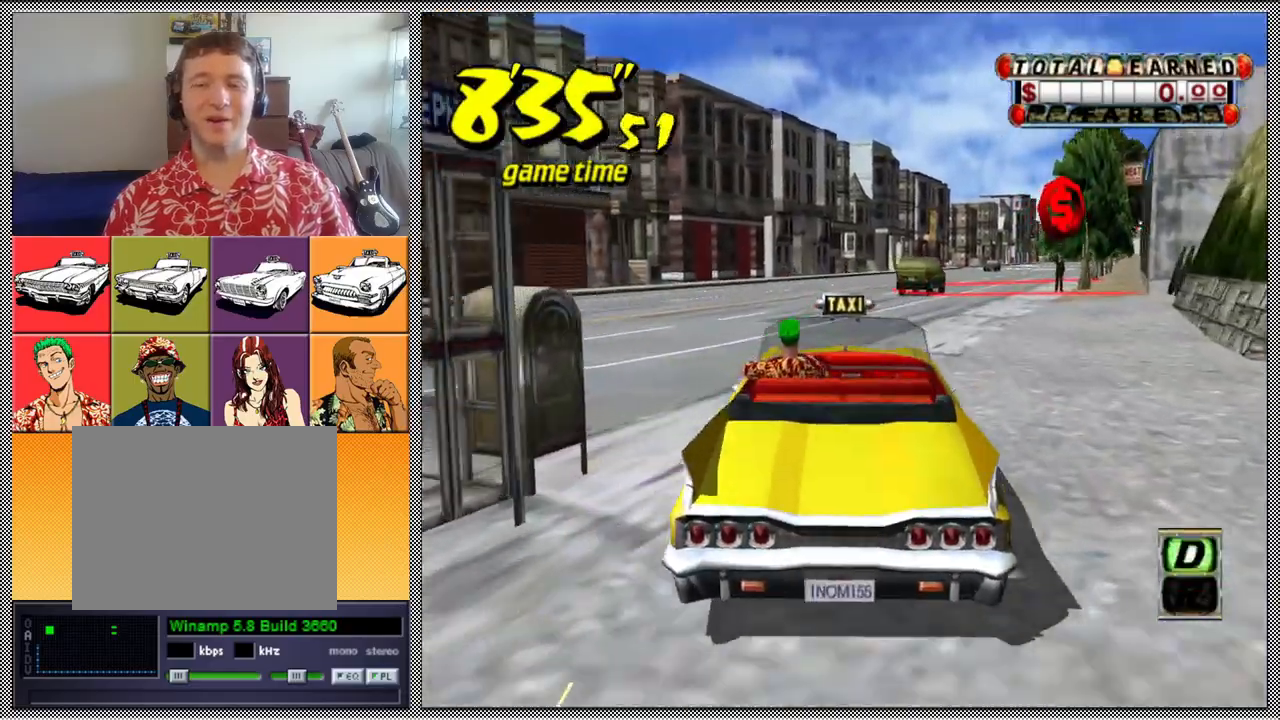
{"buttons": ["Z"], "left_stick": "right", "right_stick": "center", "events": [[133, "B", "down"], [233, "B", "up"], [333, "A", "down"], [367, "Z", "down"], [433, "left_stick", "right"], [500, "A", "up"]]}
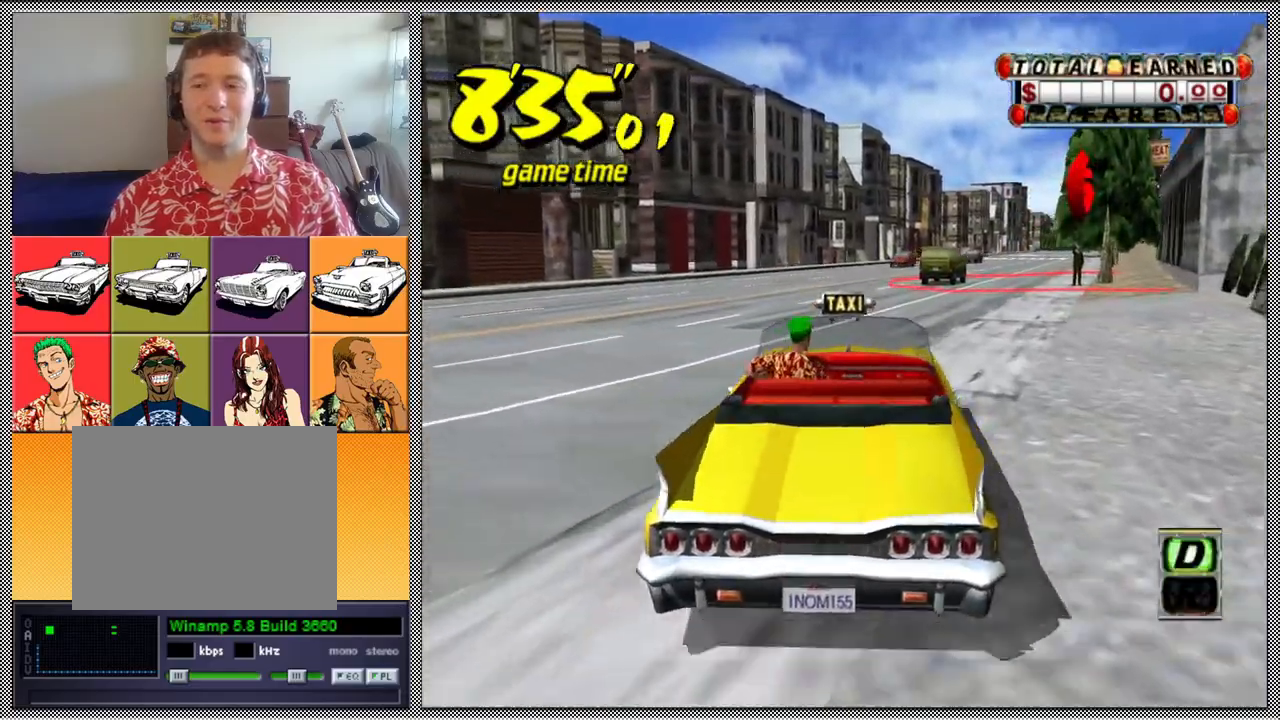
{"buttons": [], "left_stick": "center", "right_stick": "center", "events": [[133, "left_stick", "center"], [500, "Z", "up"]]}
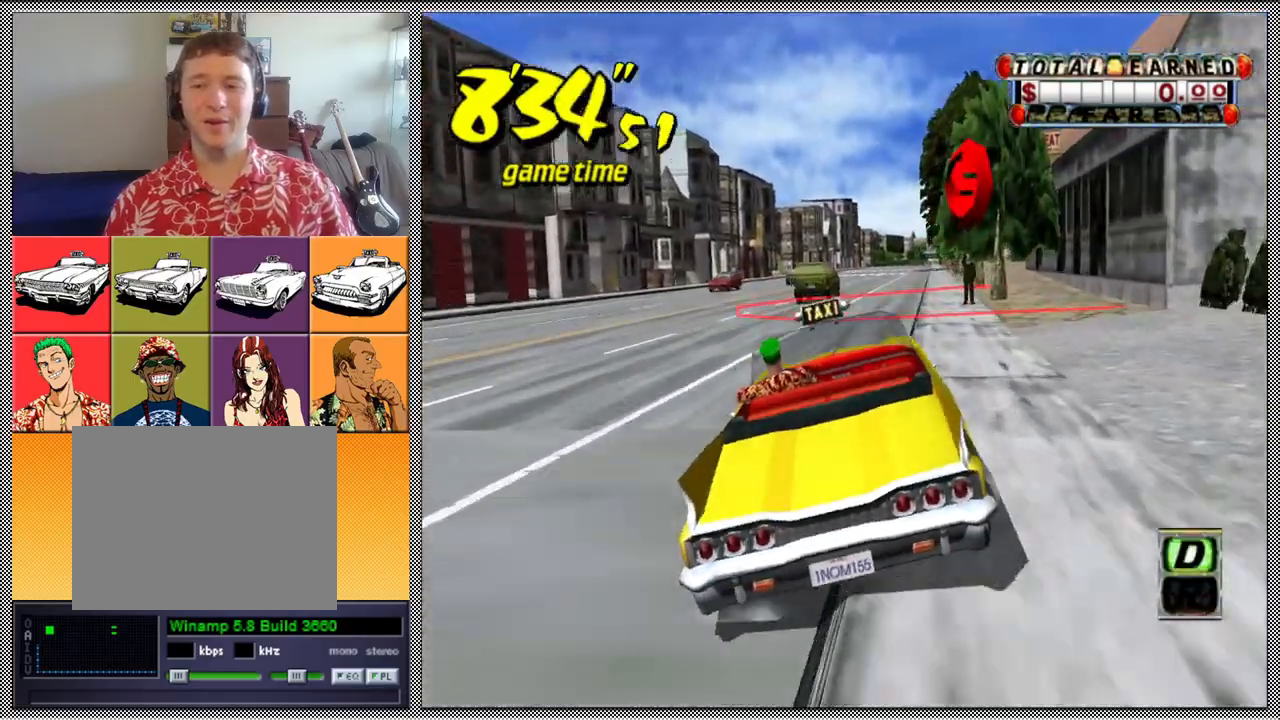
{"buttons": ["L1"], "left_stick": "center", "right_stick": "center", "events": [[300, "left_stick", "right"], [400, "left_stick", "center"], [500, "L1", "down"]]}
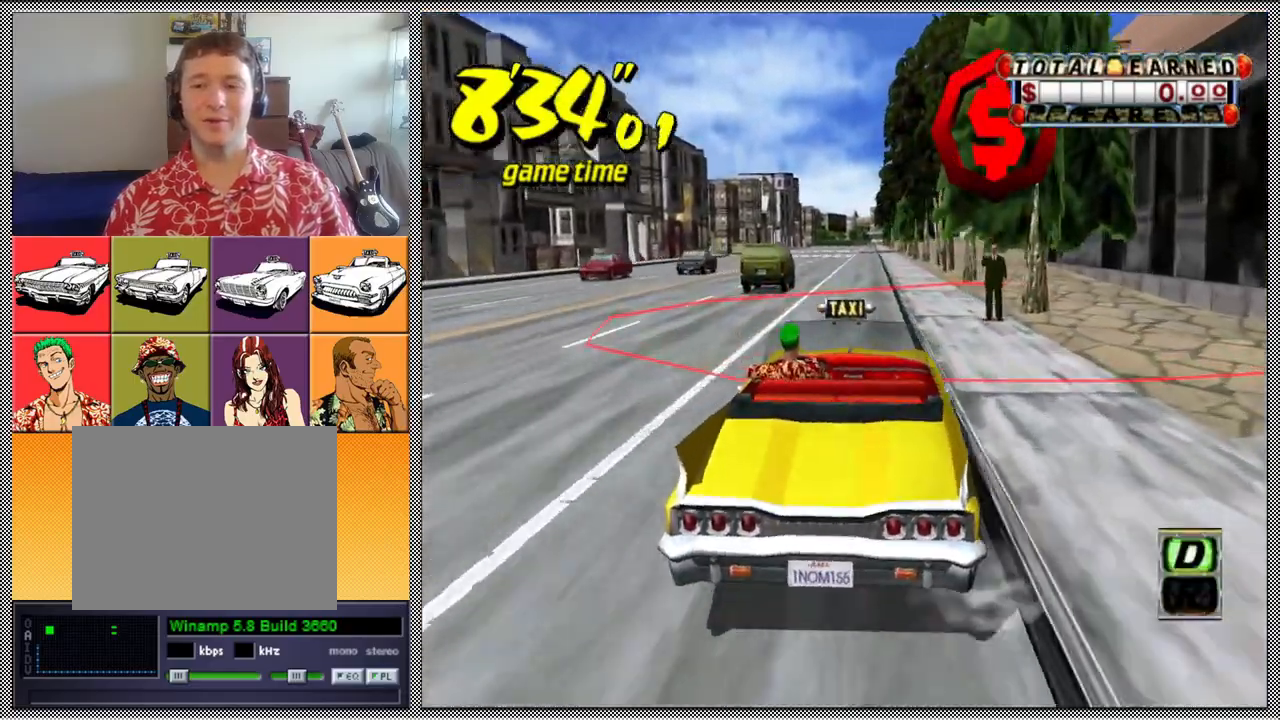
{"buttons": ["L1"], "left_stick": "center", "right_stick": "center", "events": [[233, "left_stick", "left"], [367, "left_stick", "center"]]}
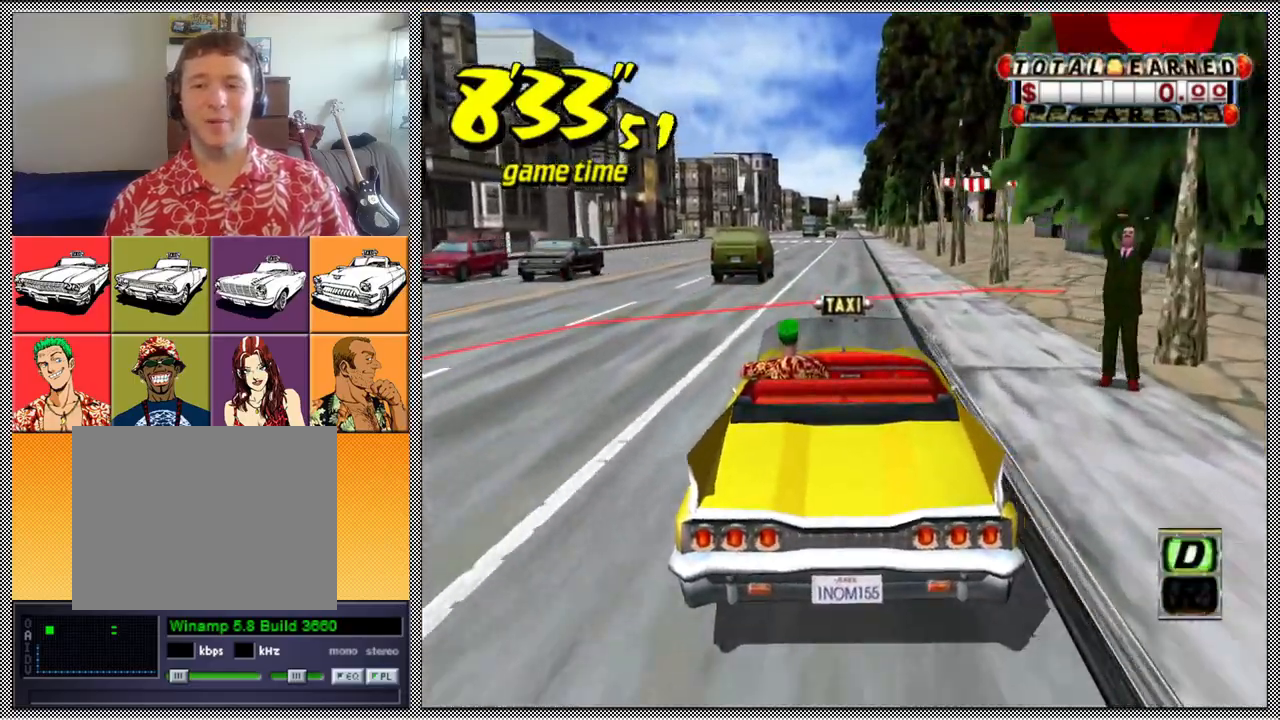
{"buttons": [], "left_stick": "center", "right_stick": "center", "events": [[67, "B", "down"], [233, "B", "up"], [467, "L1", "up"]]}
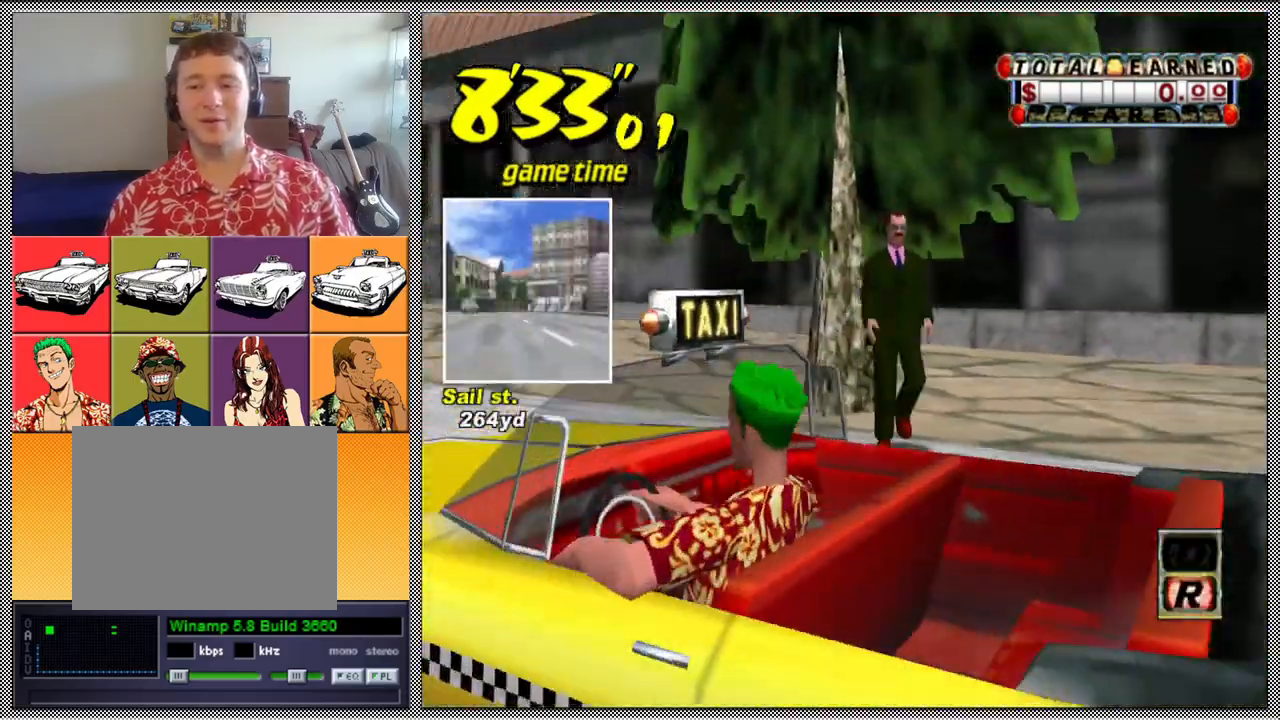
{"buttons": [], "left_stick": "center", "right_stick": "center", "events": []}
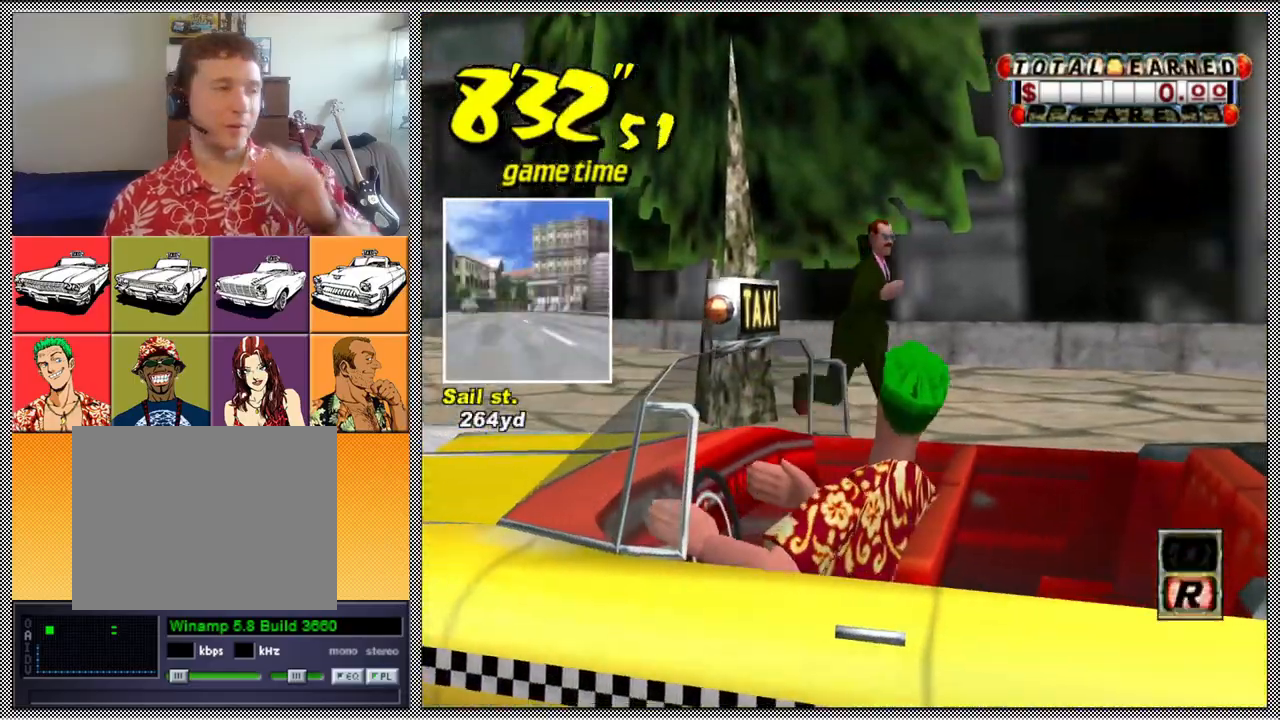
{"buttons": [], "left_stick": "center", "right_stick": "center", "events": []}
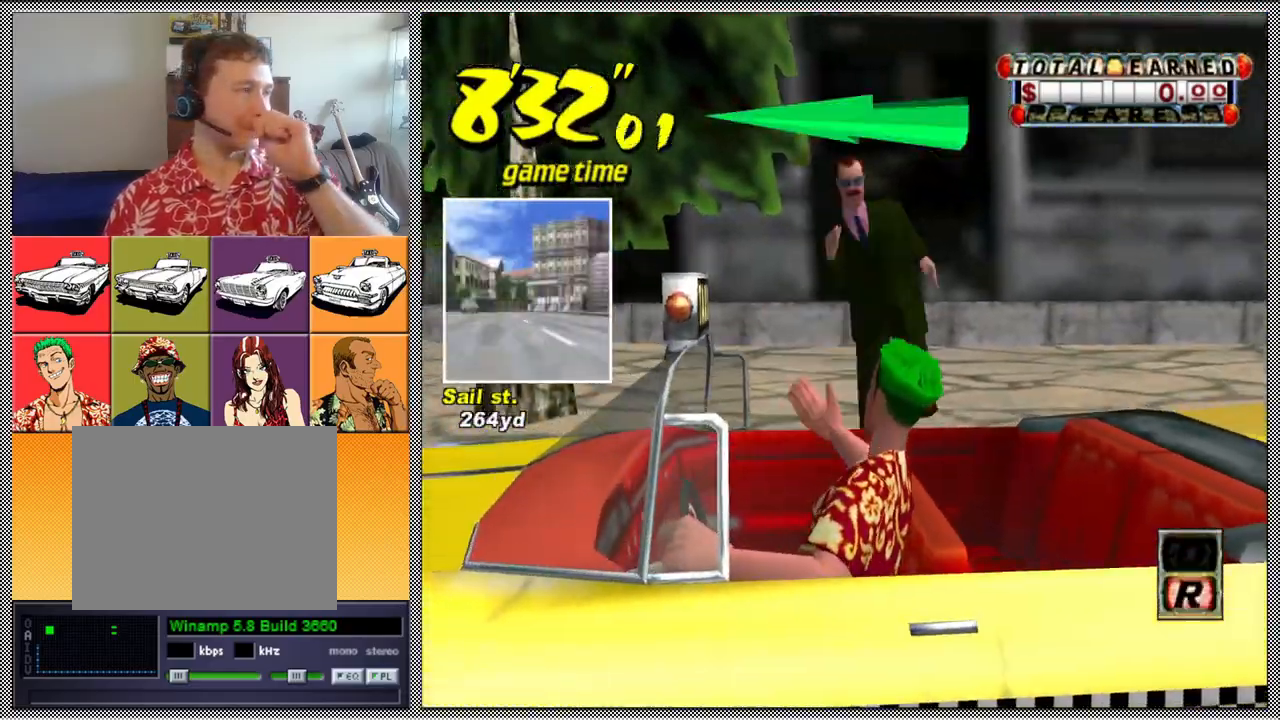
{"buttons": [], "left_stick": "center", "right_stick": "center", "events": [[333, "B", "down"], [500, "B", "up"]]}
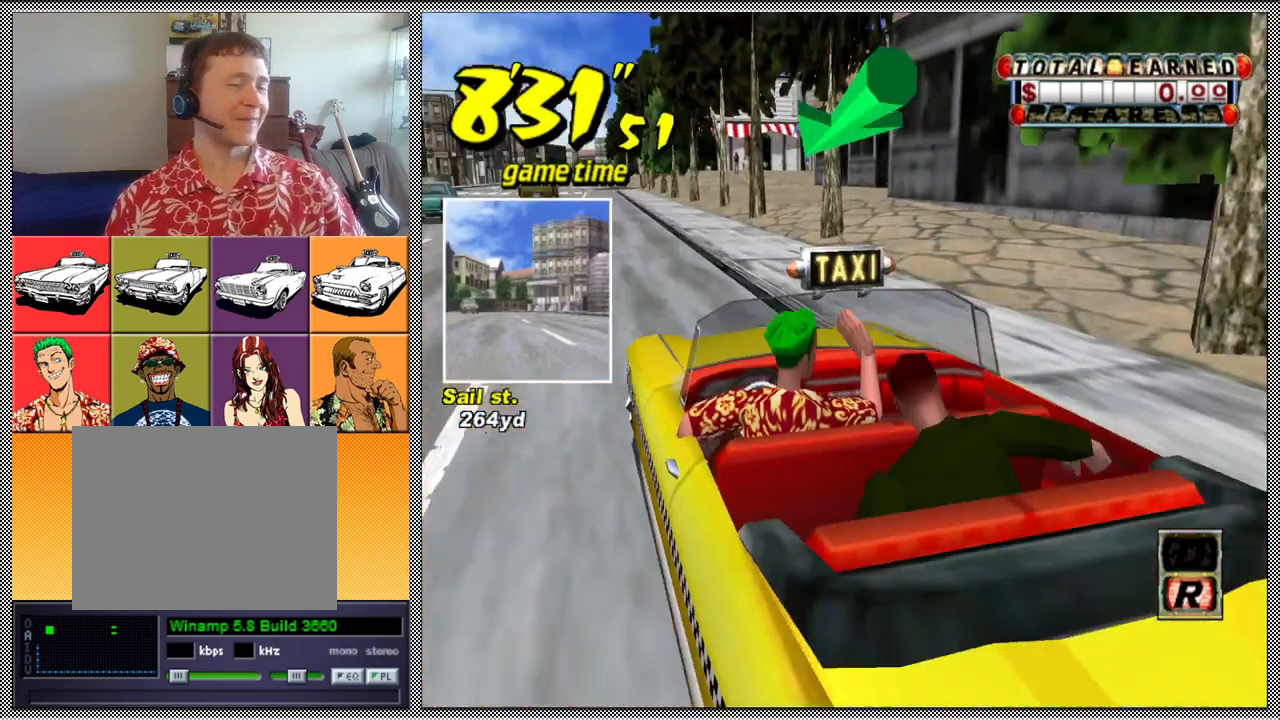
{"buttons": ["Z"], "left_stick": "center", "right_stick": "center", "events": [[200, "A", "down"], [200, "Z", "down"], [333, "A", "up"]]}
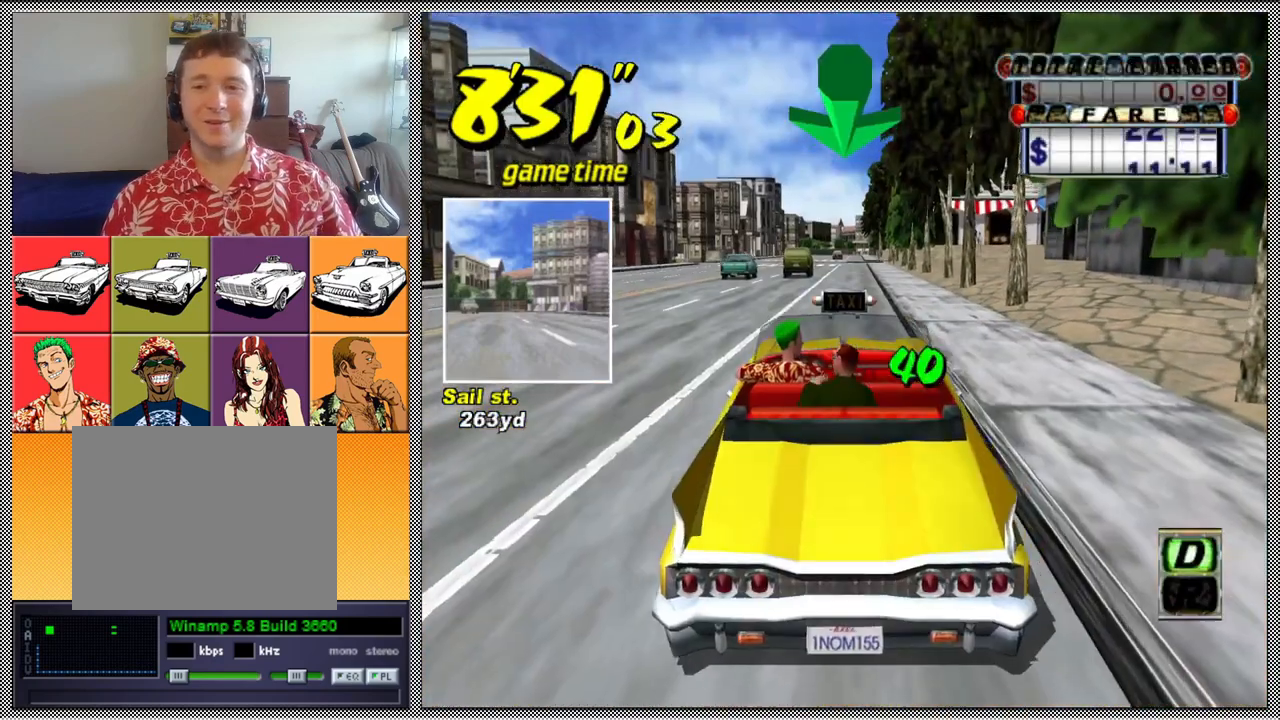
{"buttons": ["Z"], "left_stick": "center", "right_stick": "center", "events": [[233, "left_stick", "left"], [367, "left_stick", "center"]]}
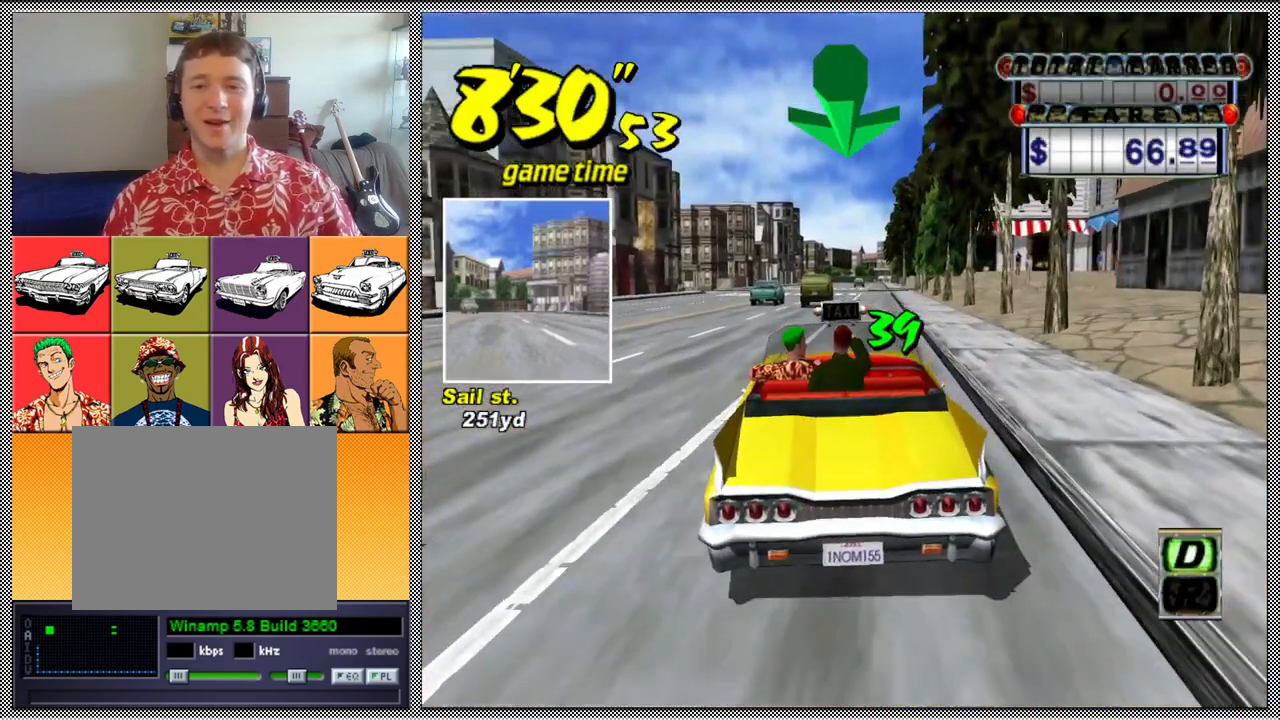
{"buttons": ["Z"], "left_stick": "right", "right_stick": "center", "events": [[500, "left_stick", "right"]]}
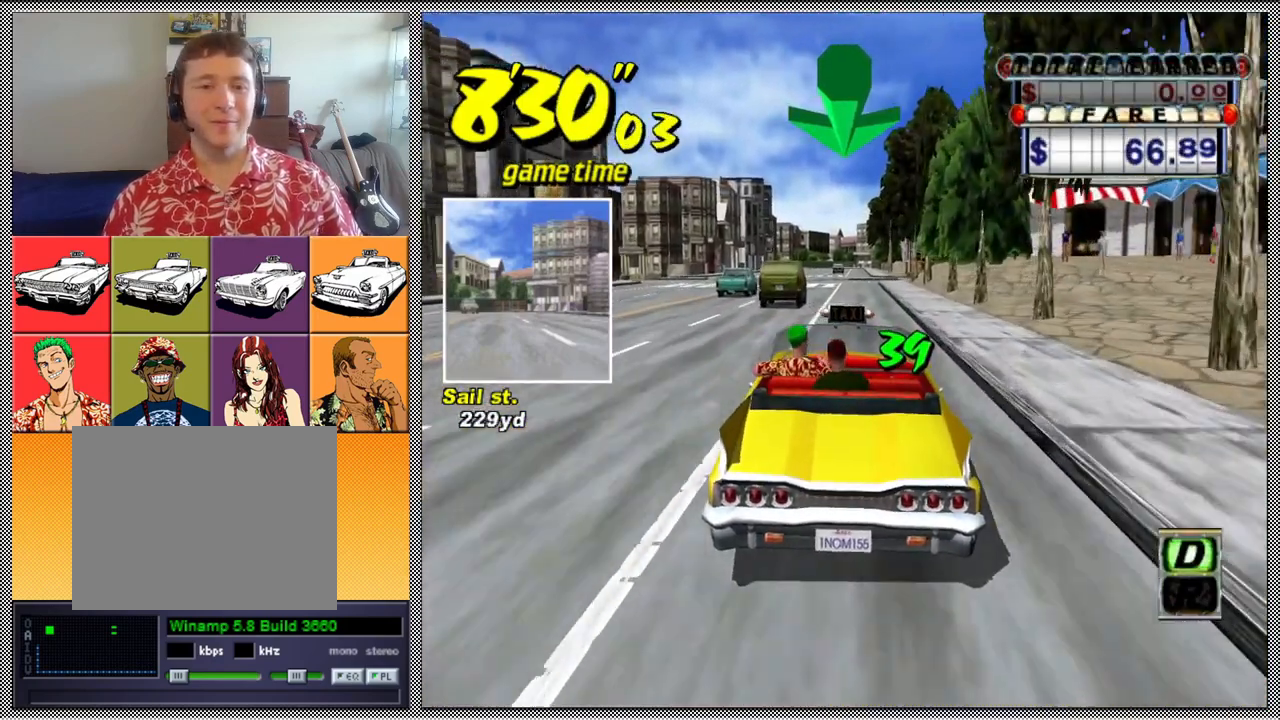
{"buttons": [], "left_stick": "center", "right_stick": "center", "events": [[67, "Z", "up"], [133, "left_stick", "center"]]}